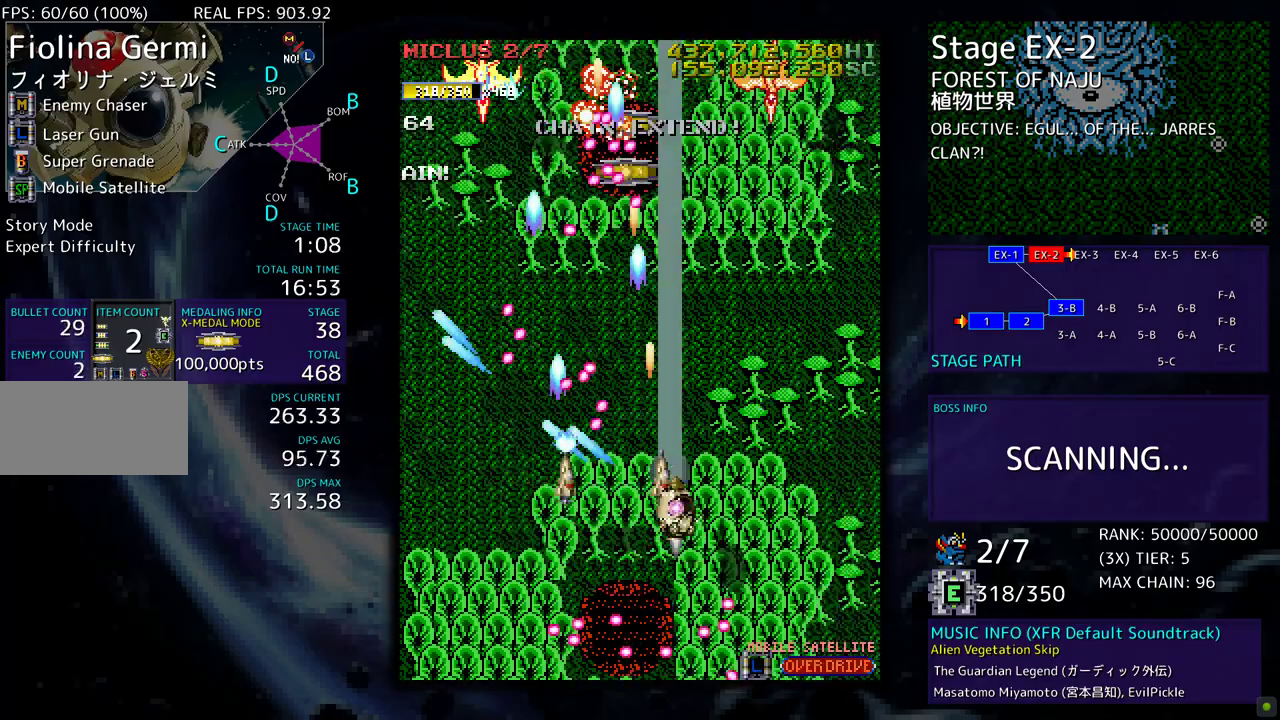
Gameplay with a controller; each line is a JSON object with the inputs held at the frame after it. "events" lists button and stick changes between this image and that frame as [ms after this image, input, new state], when the widget could be followed in between. Not read: L3 R3 other_buttons.
{"buttons": [], "events": [[17, "DPAD_DOWN", "up"], [50, "DPAD_UP", "down"], [83, "DPAD_RIGHT", "up"], [183, "DPAD_RIGHT", "down"], [350, "DPAD_RIGHT", "up"], [500, "DPAD_UP", "up"]]}
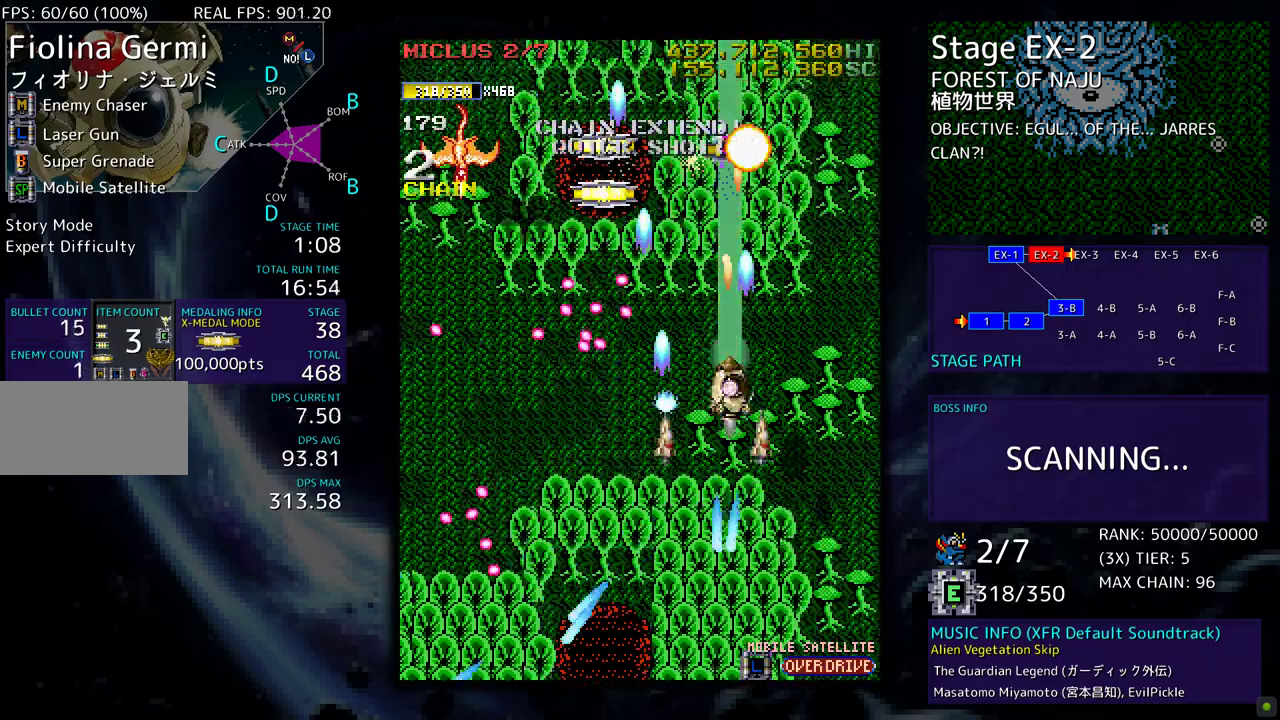
{"buttons": ["DPAD_DOWN", "DPAD_LEFT"], "events": [[167, "DPAD_UP", "down"], [250, "DPAD_LEFT", "down"], [417, "DPAD_UP", "up"], [467, "DPAD_DOWN", "down"]]}
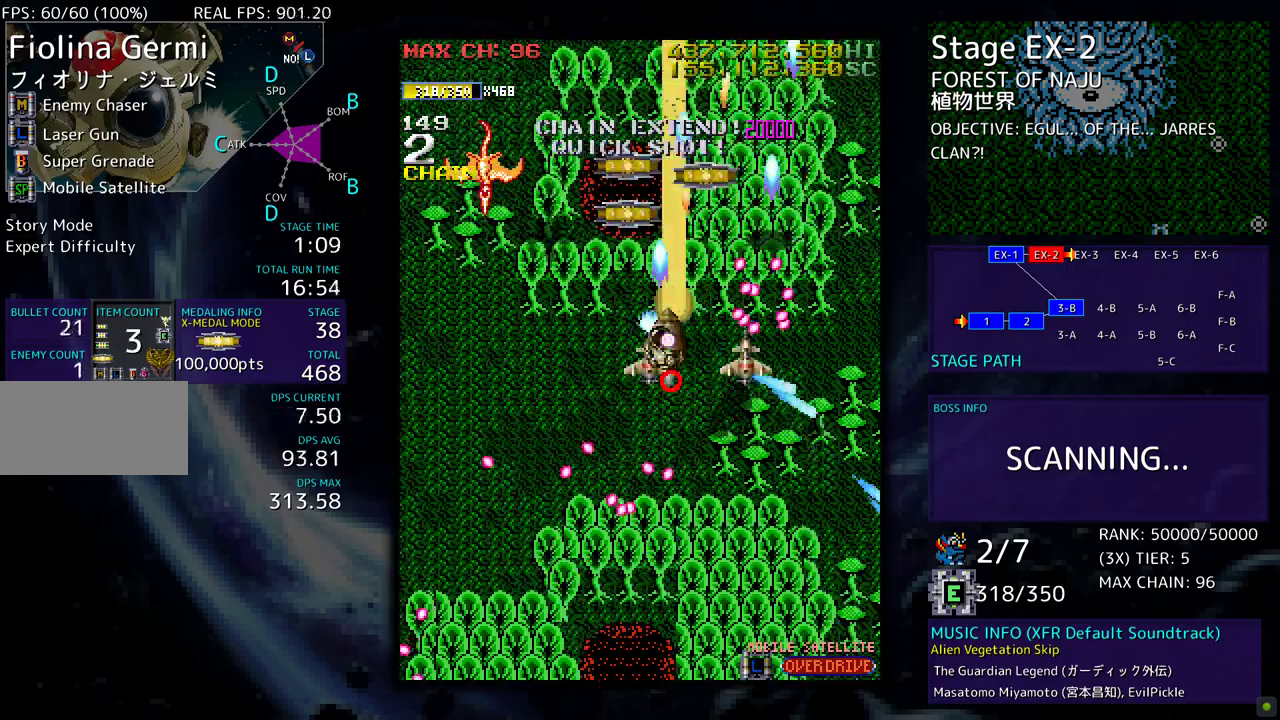
{"buttons": ["DPAD_DOWN", "DPAD_RIGHT"], "events": [[467, "DPAD_LEFT", "up"], [500, "DPAD_RIGHT", "down"]]}
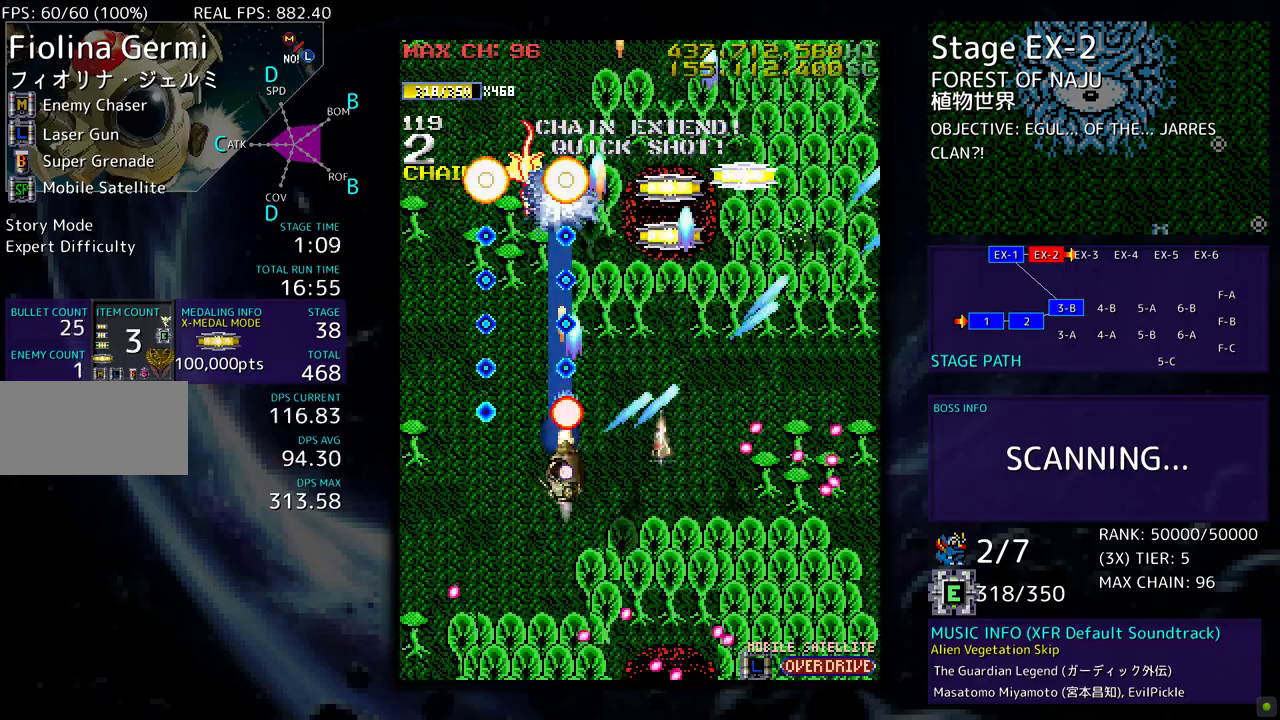
{"buttons": ["DPAD_UP", "DPAD_RIGHT"], "events": [[283, "DPAD_DOWN", "up"], [317, "DPAD_UP", "down"]]}
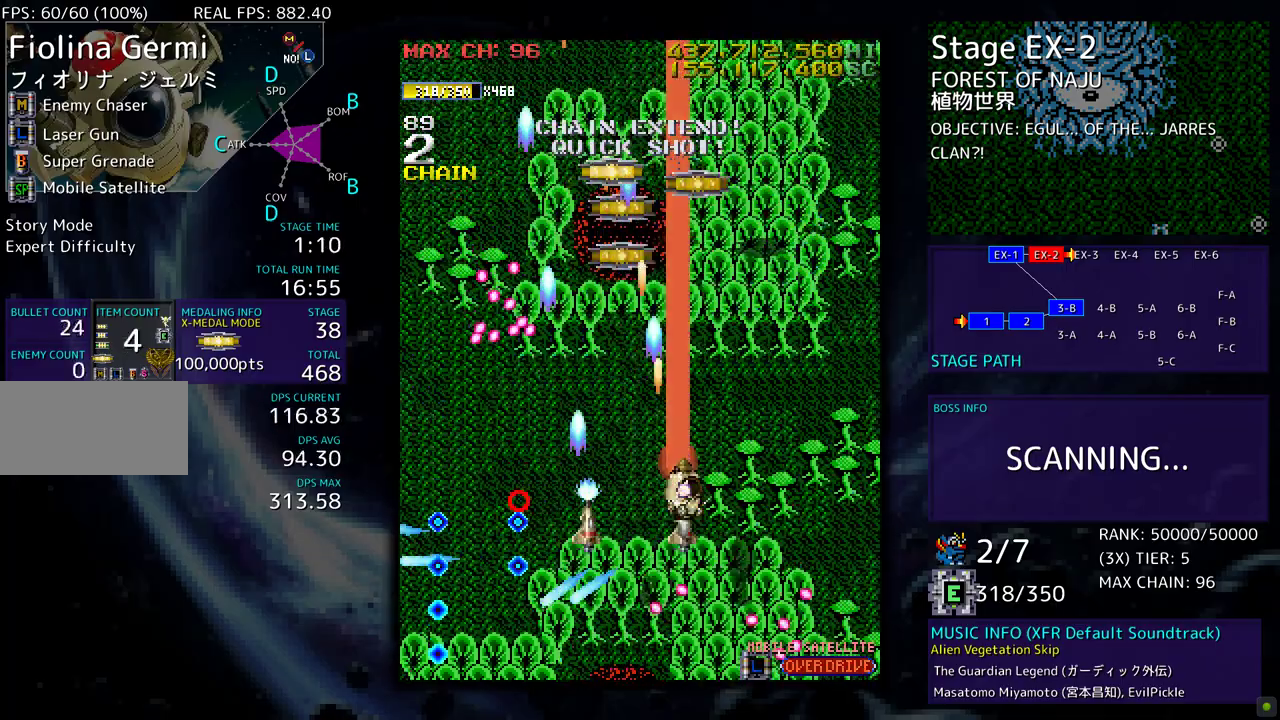
{"buttons": [], "events": [[17, "DPAD_RIGHT", "up"], [267, "DPAD_LEFT", "down"], [483, "DPAD_LEFT", "up"], [483, "DPAD_UP", "up"]]}
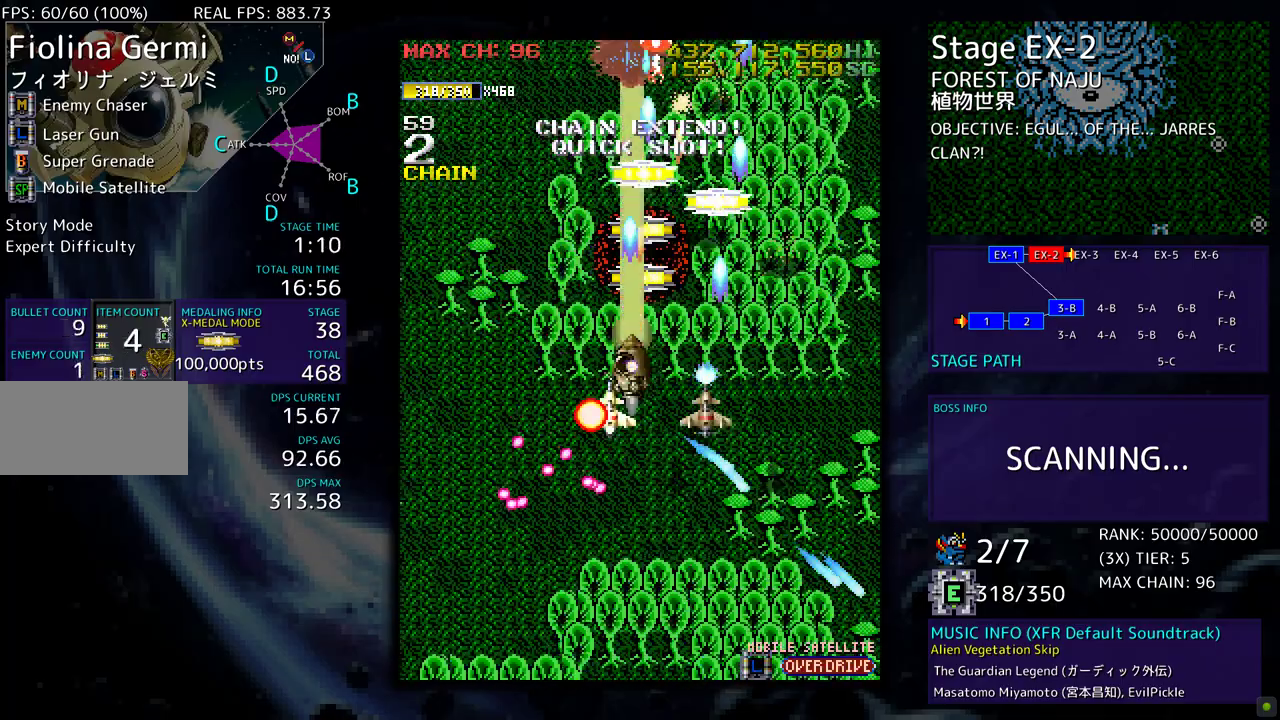
{"buttons": ["DPAD_RIGHT"], "events": [[17, "DPAD_DOWN", "down"], [100, "DPAD_DOWN", "up"], [200, "DPAD_DOWN", "down"], [250, "DPAD_DOWN", "up"], [483, "DPAD_RIGHT", "down"]]}
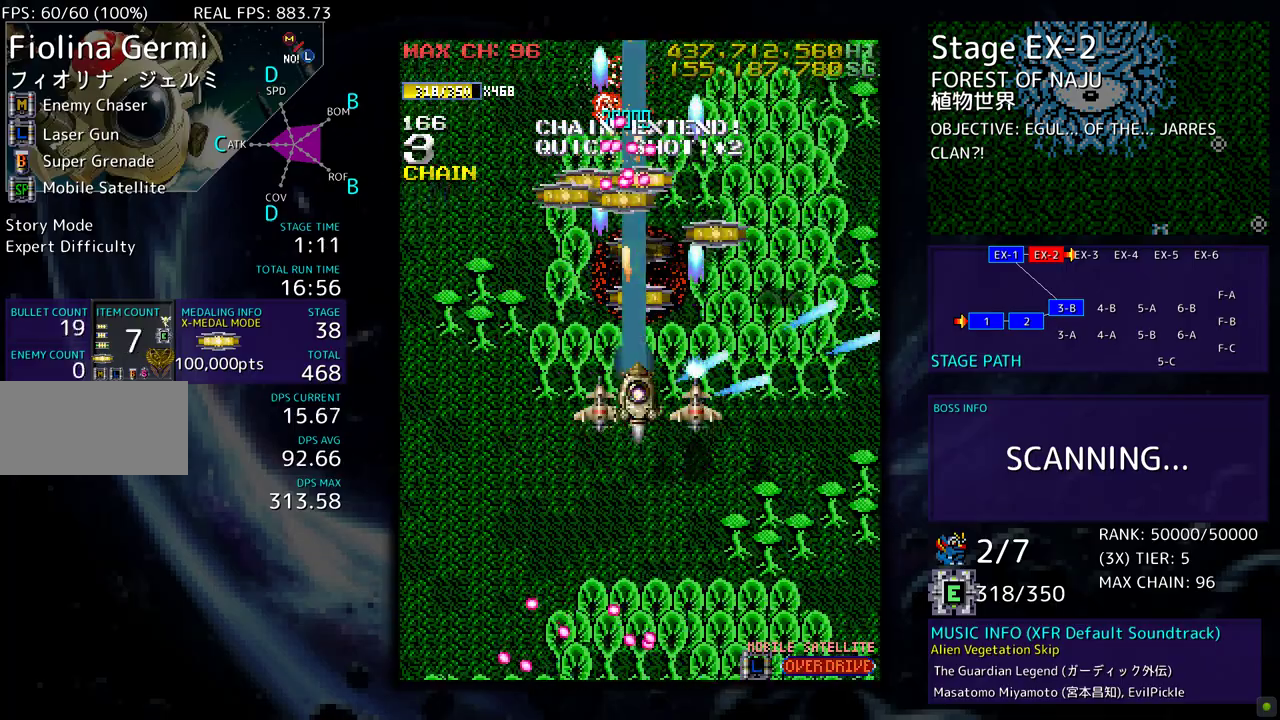
{"buttons": ["DPAD_UP", "DPAD_LEFT"], "events": [[100, "DPAD_UP", "down"], [350, "DPAD_RIGHT", "up"], [500, "DPAD_LEFT", "down"]]}
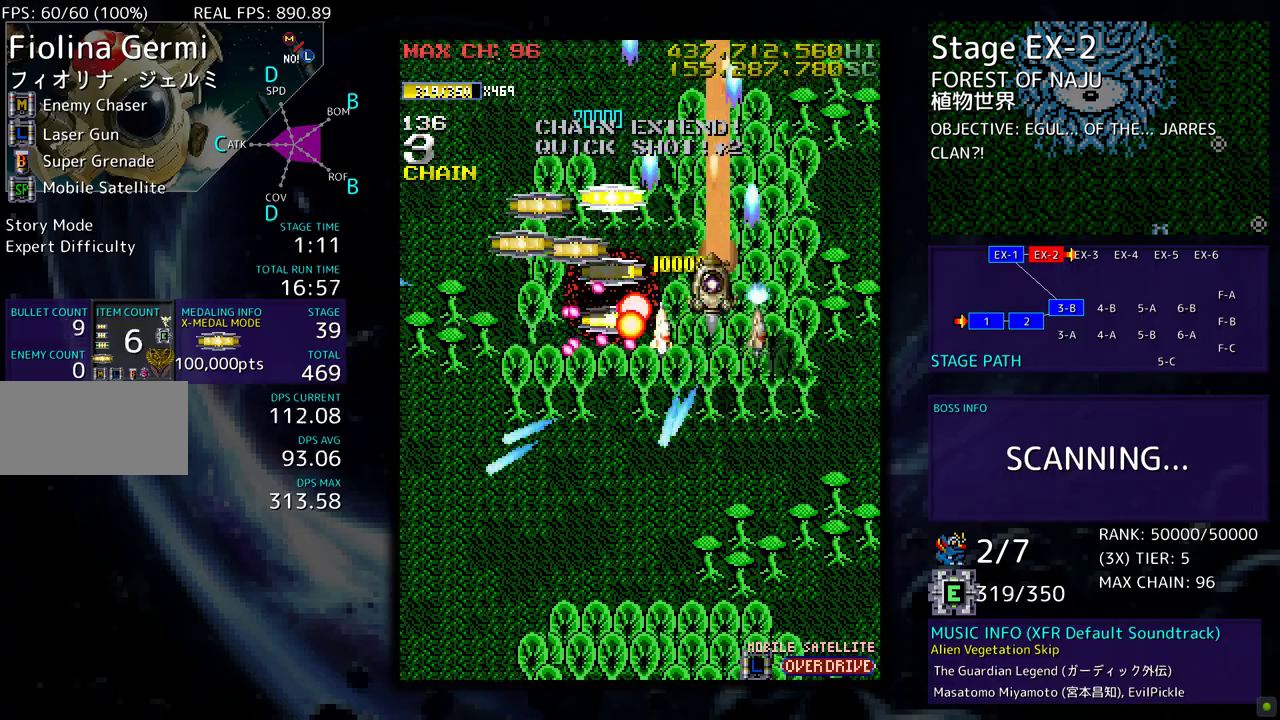
{"buttons": ["DPAD_LEFT"], "events": [[117, "DPAD_UP", "up"], [133, "DPAD_DOWN", "down"], [150, "DPAD_LEFT", "up"], [300, "DPAD_LEFT", "down"], [400, "DPAD_DOWN", "up"]]}
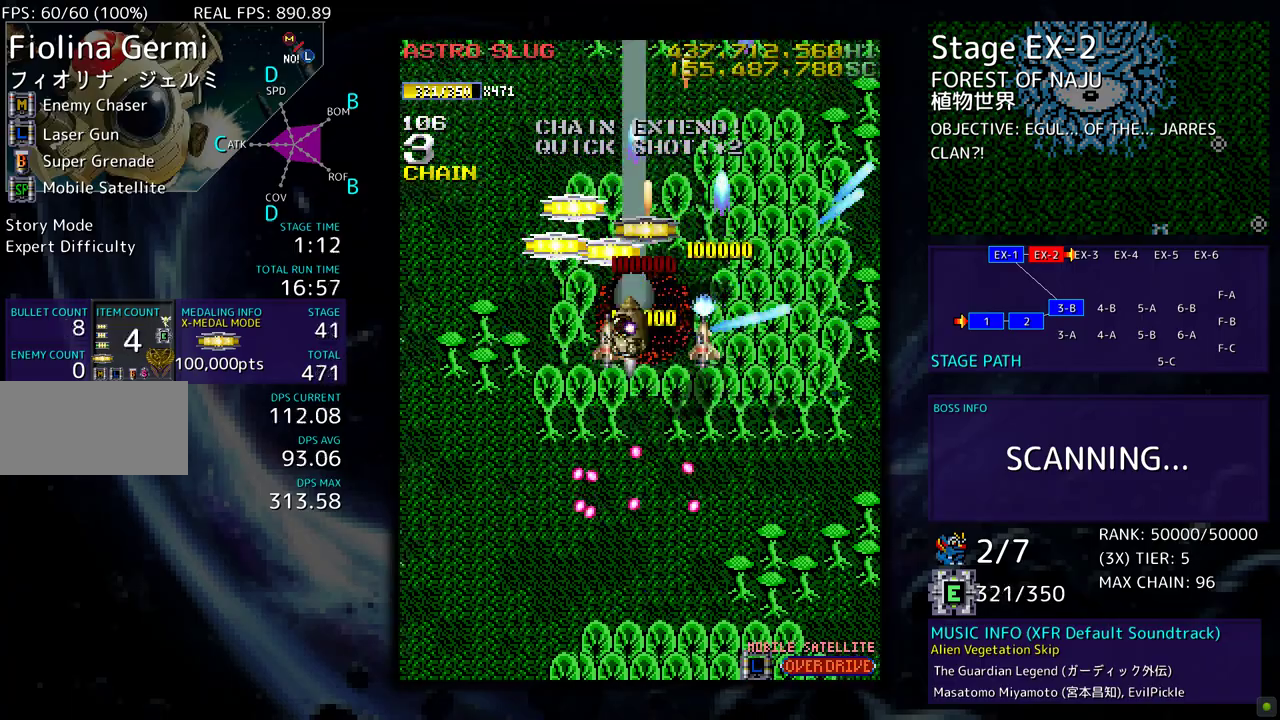
{"buttons": ["DPAD_DOWN", "DPAD_RIGHT"], "events": [[33, "DPAD_UP", "down"], [250, "DPAD_LEFT", "up"], [300, "DPAD_RIGHT", "down"], [467, "DPAD_UP", "up"], [500, "DPAD_DOWN", "down"]]}
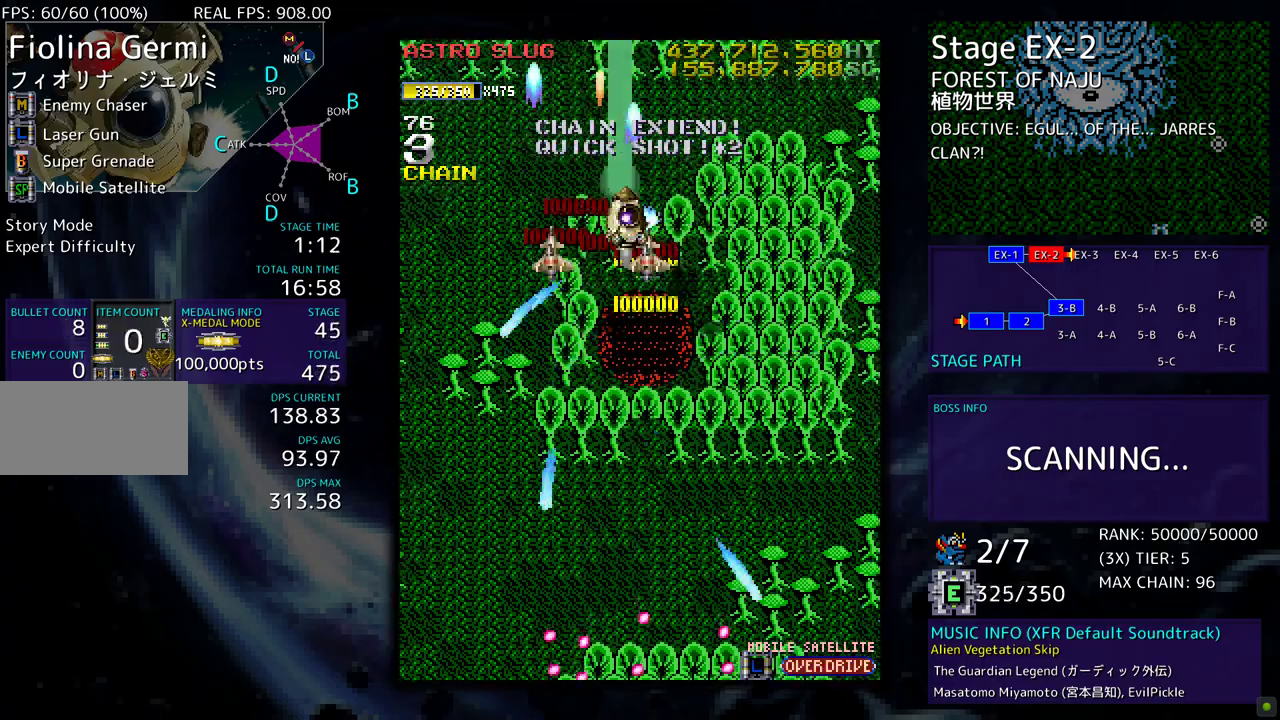
{"buttons": [], "events": [[83, "DPAD_RIGHT", "up"], [417, "DPAD_DOWN", "up"]]}
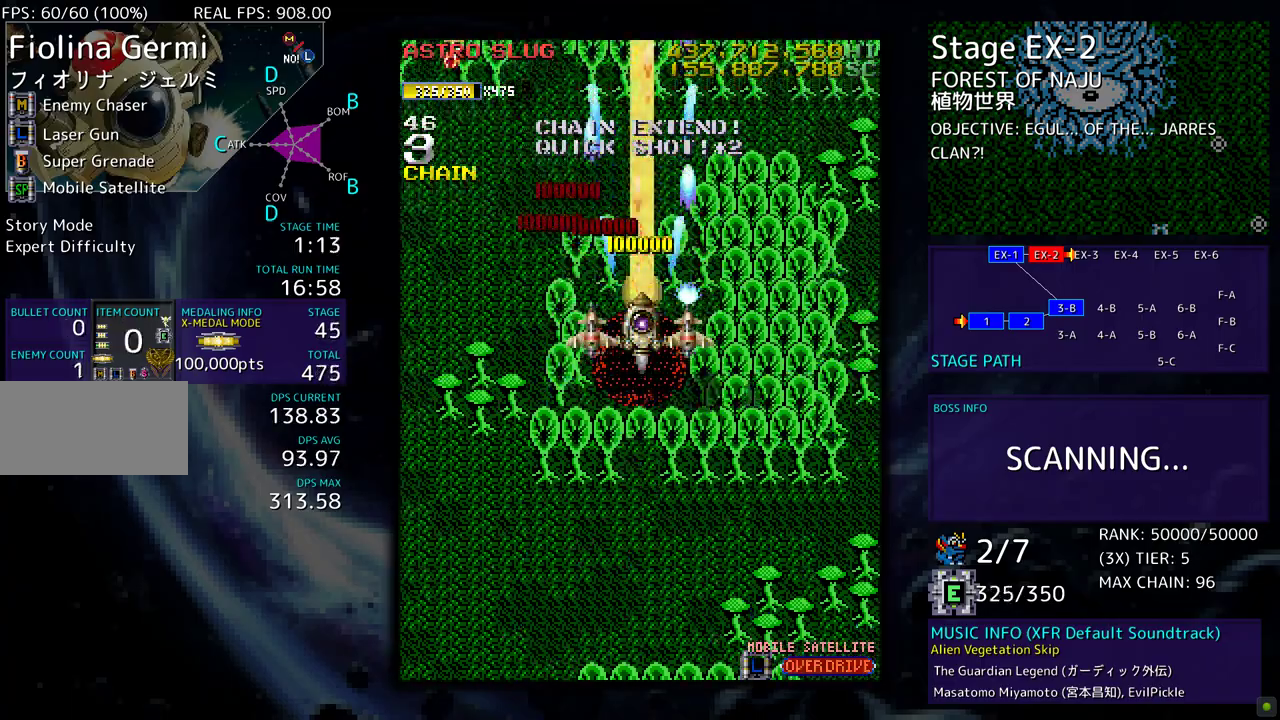
{"buttons": [], "events": [[117, "DPAD_UP", "down"], [183, "DPAD_UP", "up"]]}
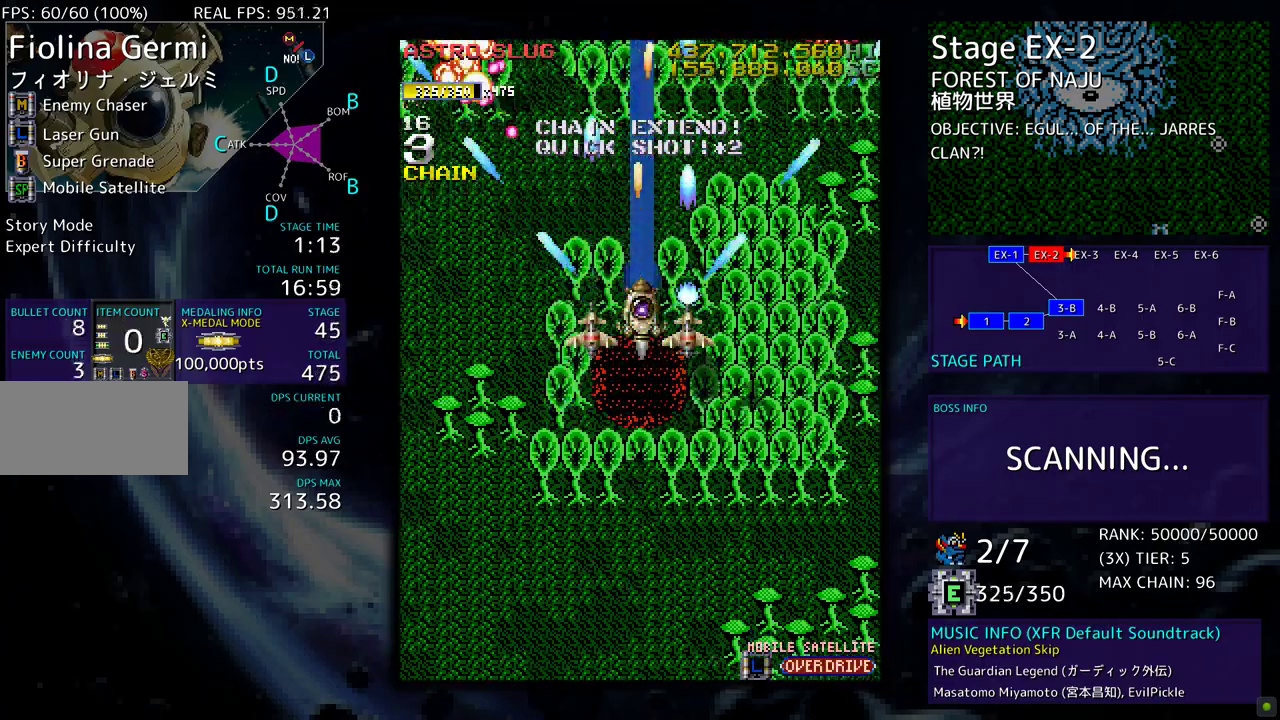
{"buttons": ["DPAD_LEFT"], "events": [[250, "DPAD_DOWN", "down"], [283, "DPAD_LEFT", "down"], [400, "DPAD_DOWN", "up"]]}
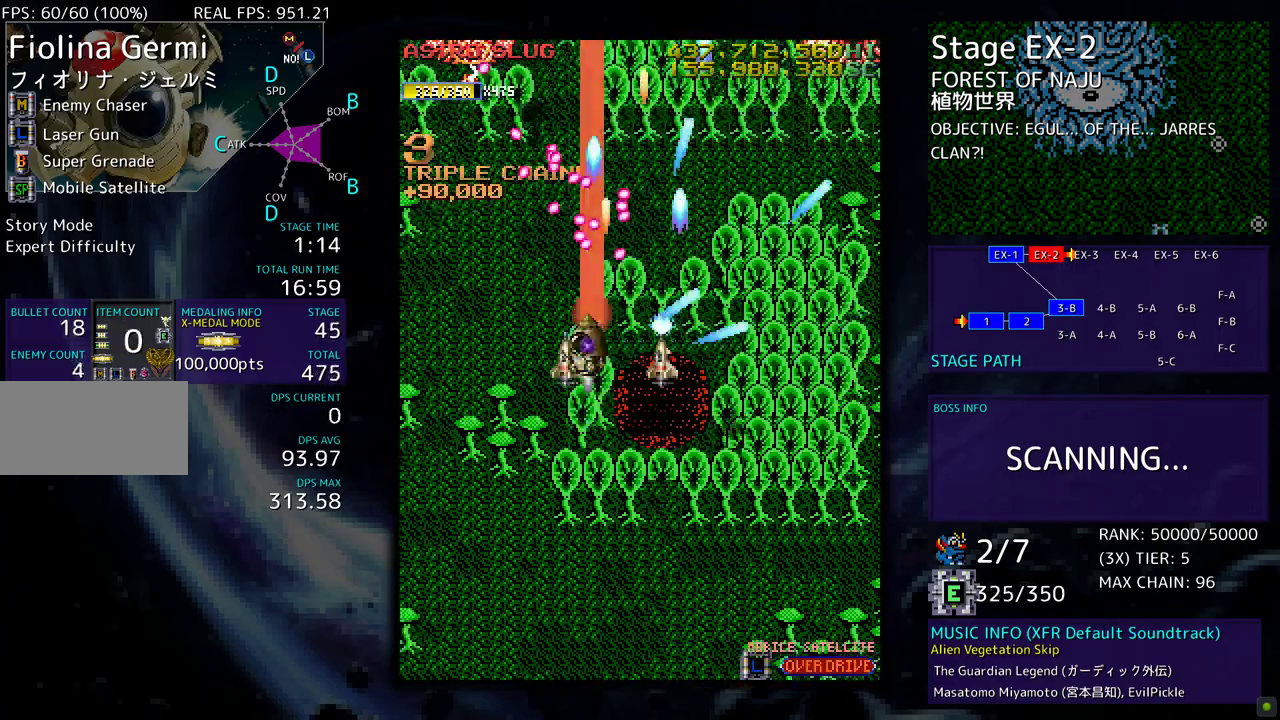
{"buttons": ["DPAD_DOWN"], "events": [[50, "DPAD_UP", "down"], [267, "DPAD_UP", "up"], [333, "DPAD_DOWN", "down"], [350, "DPAD_LEFT", "up"], [433, "DPAD_DOWN", "up"], [483, "DPAD_DOWN", "down"]]}
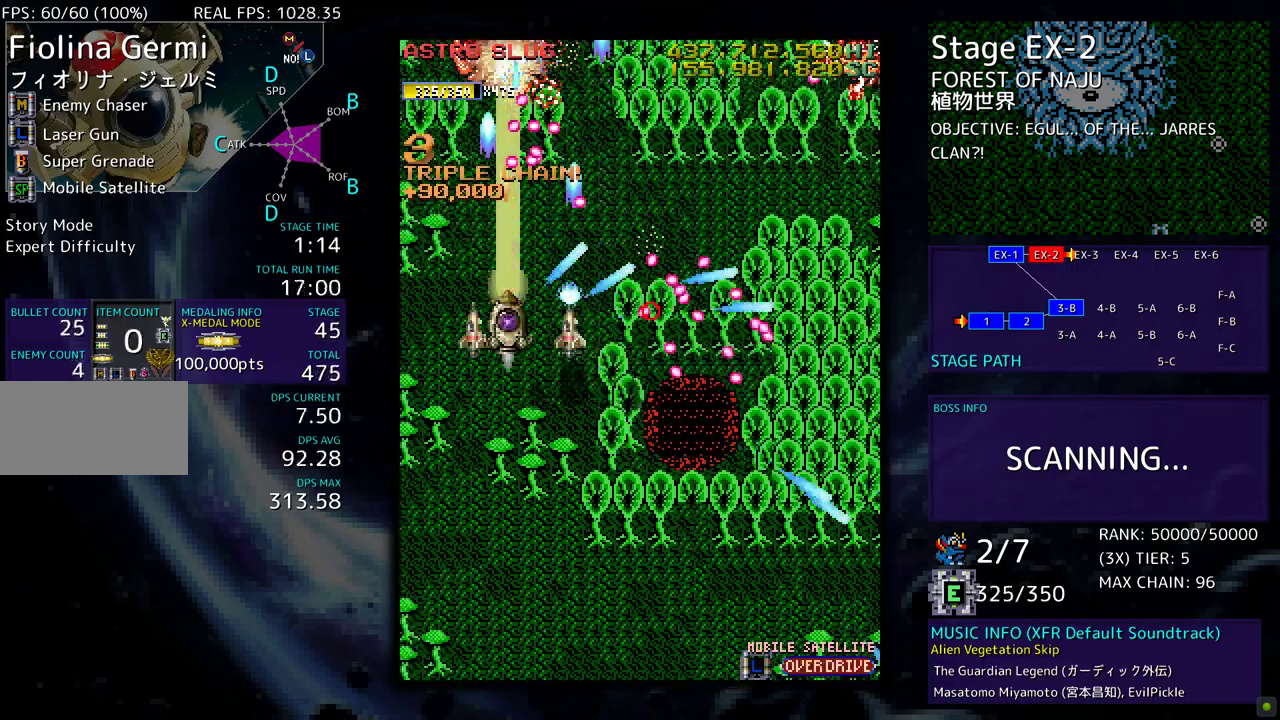
{"buttons": ["DPAD_DOWN", "DPAD_RIGHT"], "events": [[83, "DPAD_DOWN", "up"], [133, "DPAD_DOWN", "down"], [217, "DPAD_DOWN", "up"], [283, "DPAD_DOWN", "down"], [400, "DPAD_DOWN", "up"], [417, "DPAD_DOWN", "down"], [433, "DPAD_RIGHT", "down"]]}
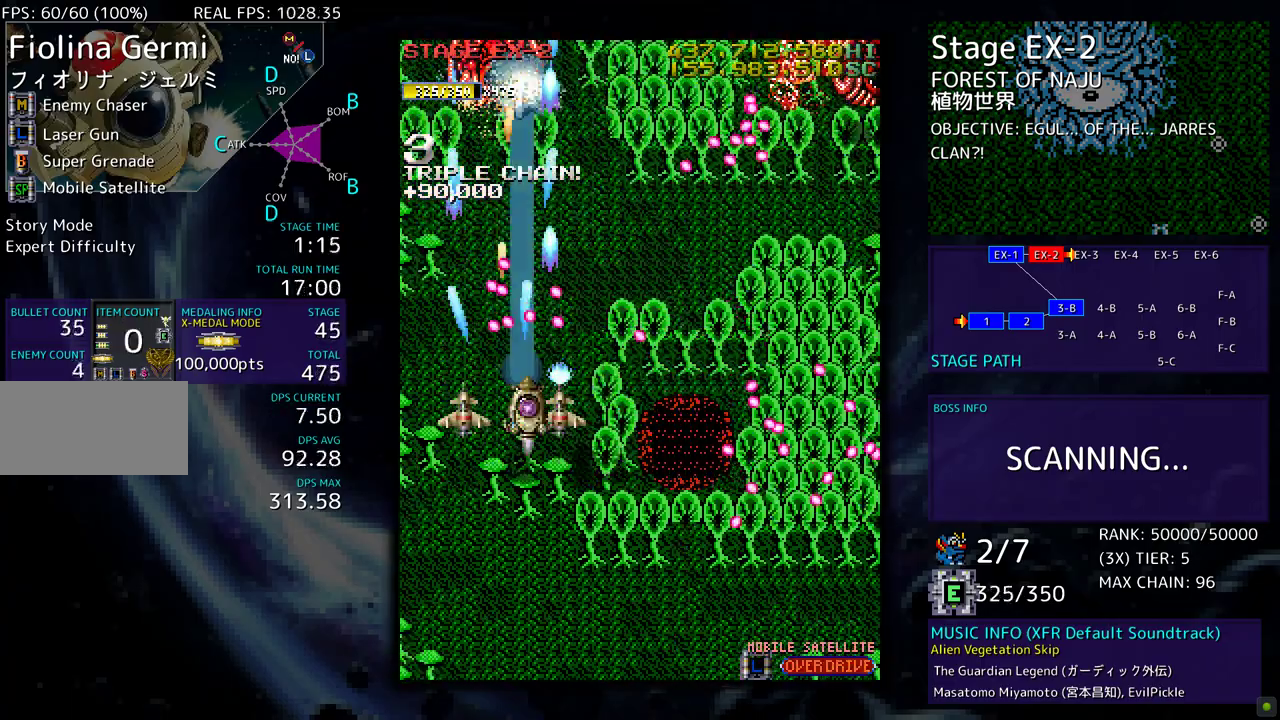
{"buttons": ["DPAD_UP", "DPAD_RIGHT"], "events": [[233, "DPAD_DOWN", "up"], [250, "DPAD_RIGHT", "up"], [333, "DPAD_RIGHT", "down"], [383, "DPAD_DOWN", "down"], [417, "DPAD_DOWN", "up"], [467, "DPAD_UP", "down"]]}
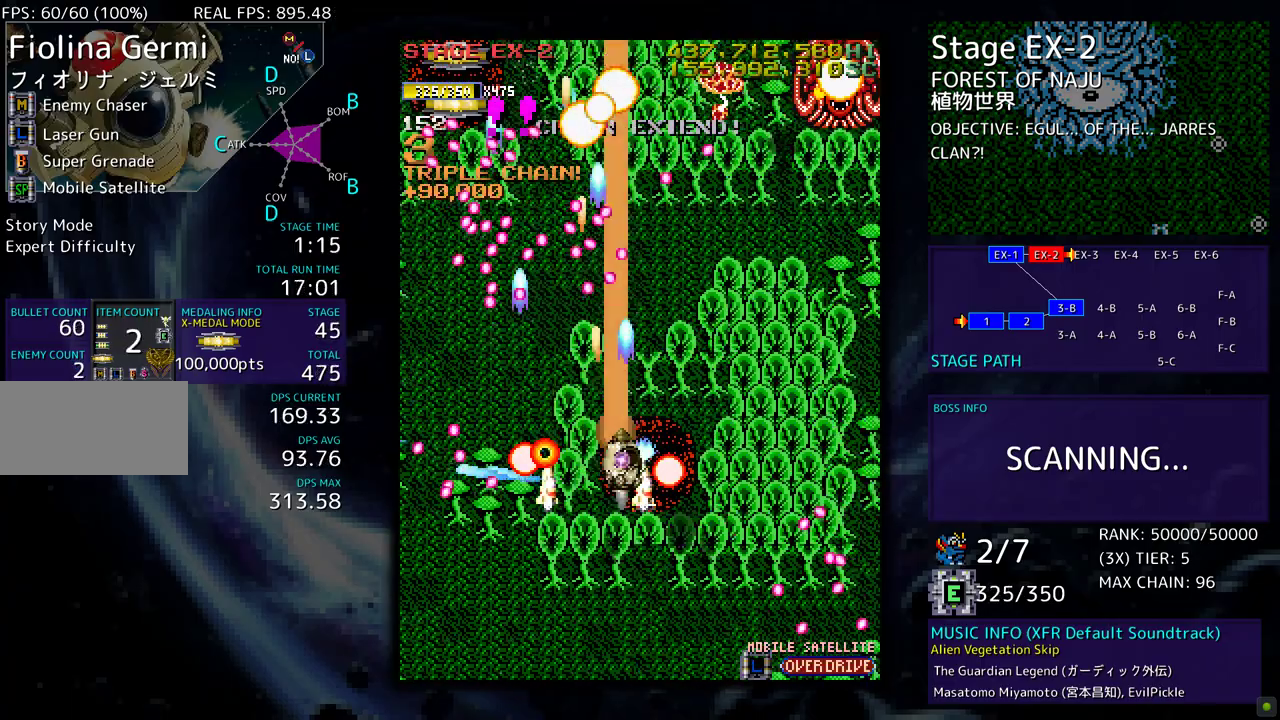
{"buttons": ["DPAD_UP", "DPAD_RIGHT"], "events": [[150, "DPAD_UP", "up"], [217, "DPAD_DOWN", "down"], [267, "DPAD_DOWN", "up"], [283, "DPAD_UP", "down"], [317, "DPAD_RIGHT", "up"], [383, "DPAD_RIGHT", "down"]]}
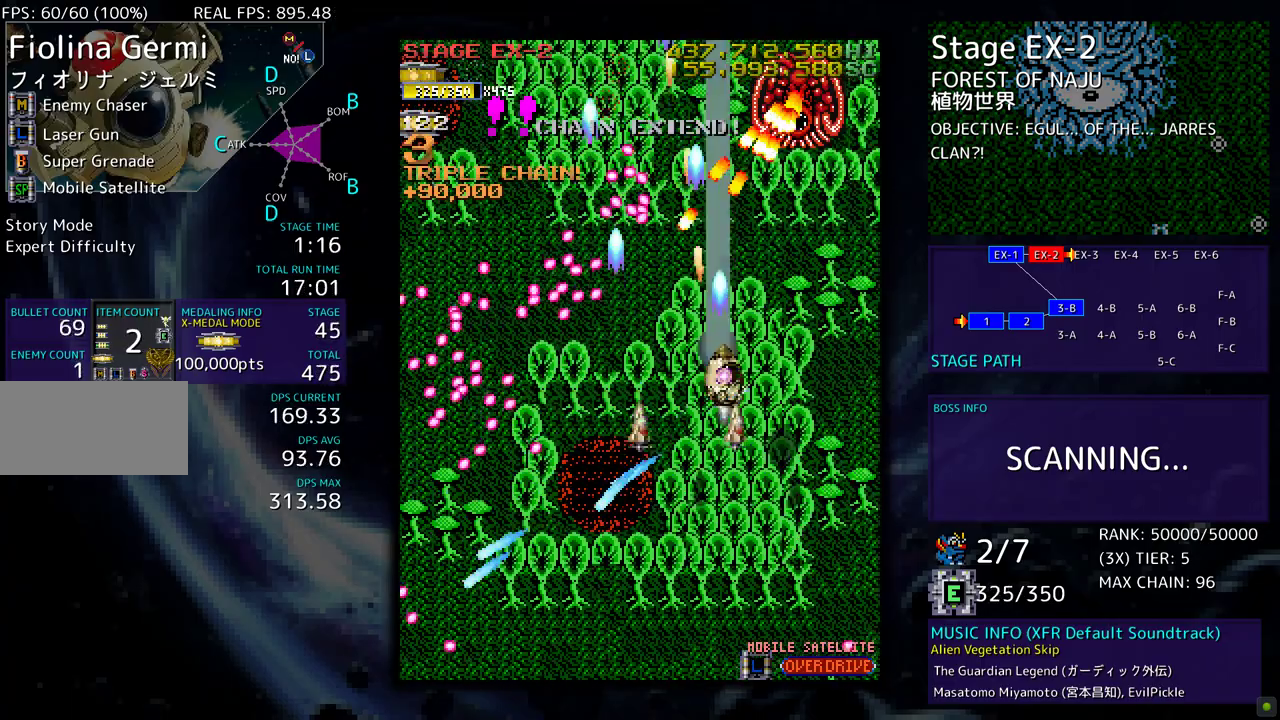
{"buttons": ["DPAD_DOWN", "DPAD_RIGHT"], "events": [[17, "DPAD_UP", "up"], [167, "DPAD_DOWN", "down"], [217, "DPAD_RIGHT", "up"], [233, "DPAD_DOWN", "up"], [317, "DPAD_DOWN", "down"], [383, "DPAD_DOWN", "up"], [467, "DPAD_DOWN", "down"], [467, "DPAD_RIGHT", "down"]]}
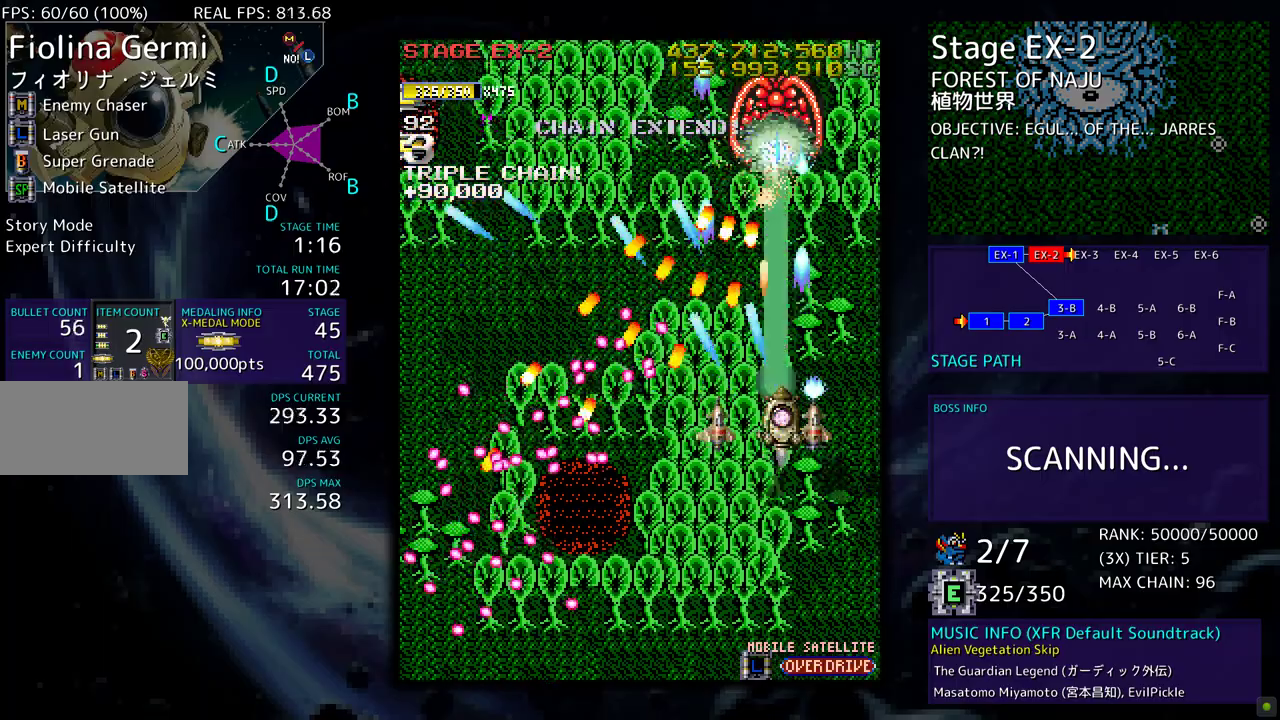
{"buttons": ["DPAD_UP", "DPAD_LEFT"], "events": [[17, "DPAD_RIGHT", "up"], [33, "DPAD_DOWN", "up"], [117, "DPAD_RIGHT", "down"], [183, "DPAD_UP", "down"], [233, "DPAD_RIGHT", "up"], [317, "DPAD_LEFT", "down"]]}
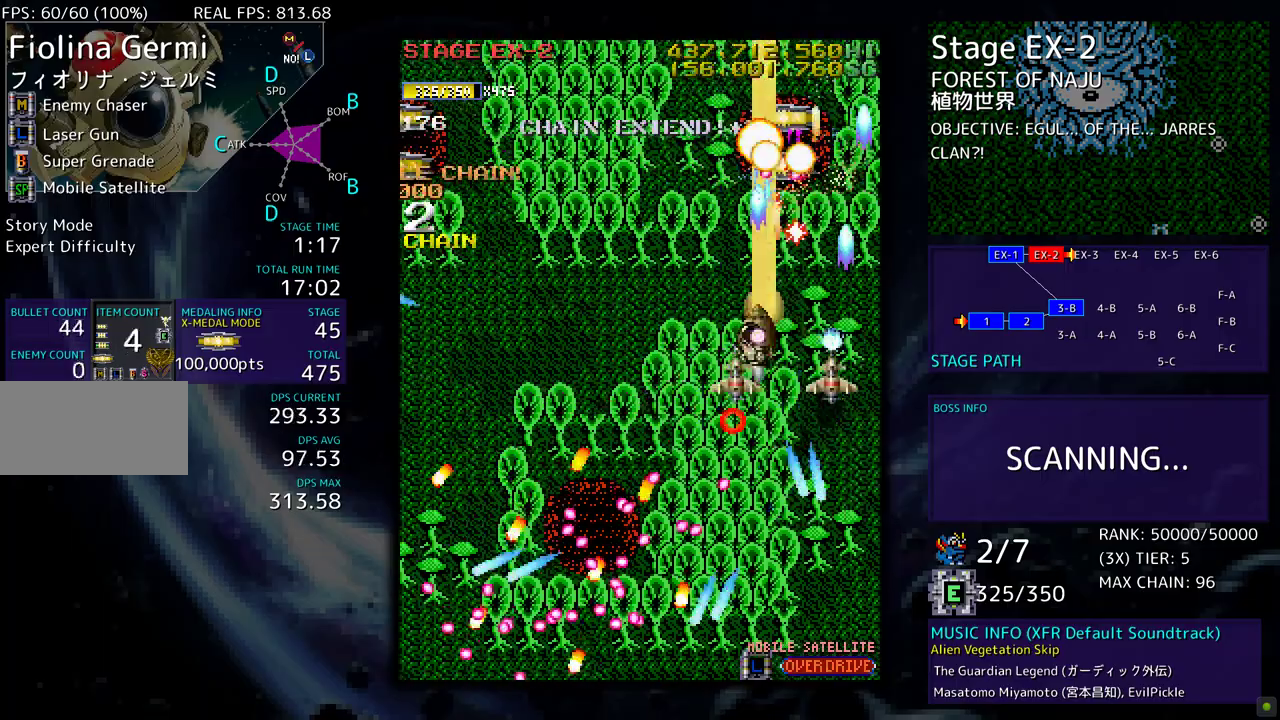
{"buttons": ["DPAD_UP", "DPAD_LEFT"], "events": [[33, "DPAD_UP", "up"], [67, "DPAD_DOWN", "down"], [183, "DPAD_DOWN", "up"], [483, "DPAD_UP", "down"]]}
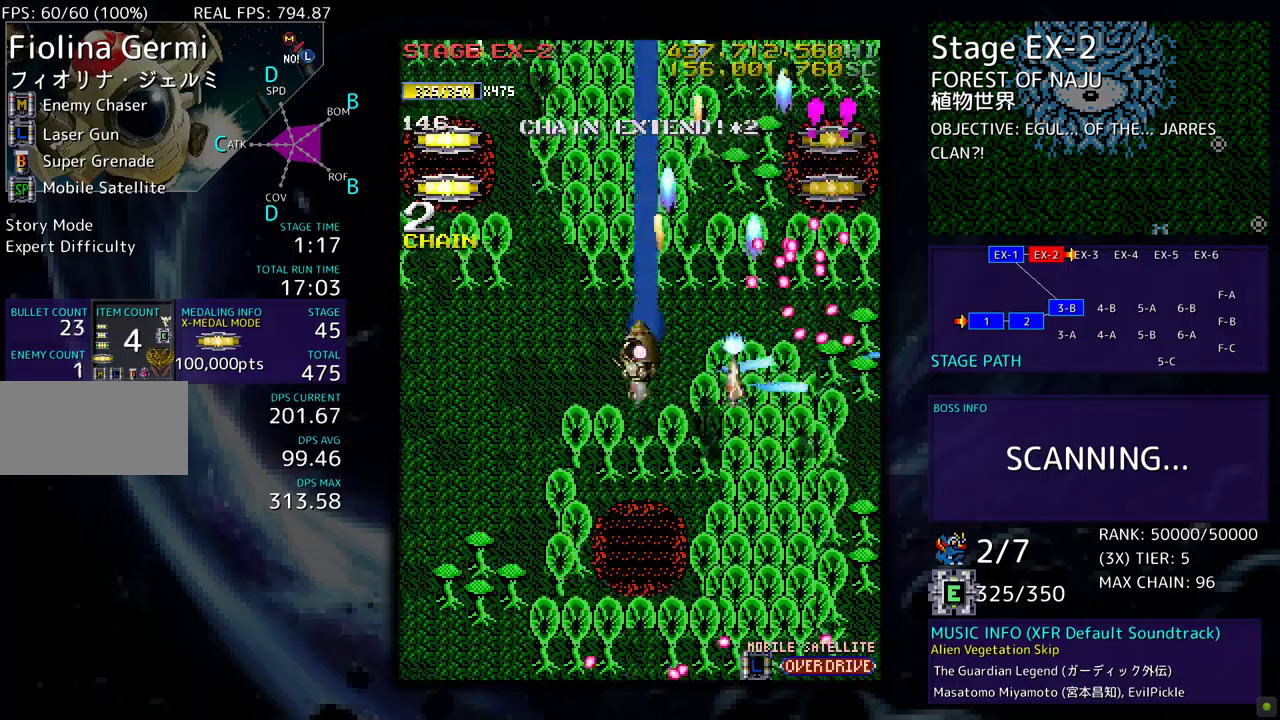
{"buttons": ["DPAD_DOWN", "DPAD_LEFT"], "events": [[467, "DPAD_UP", "up"], [500, "DPAD_DOWN", "down"]]}
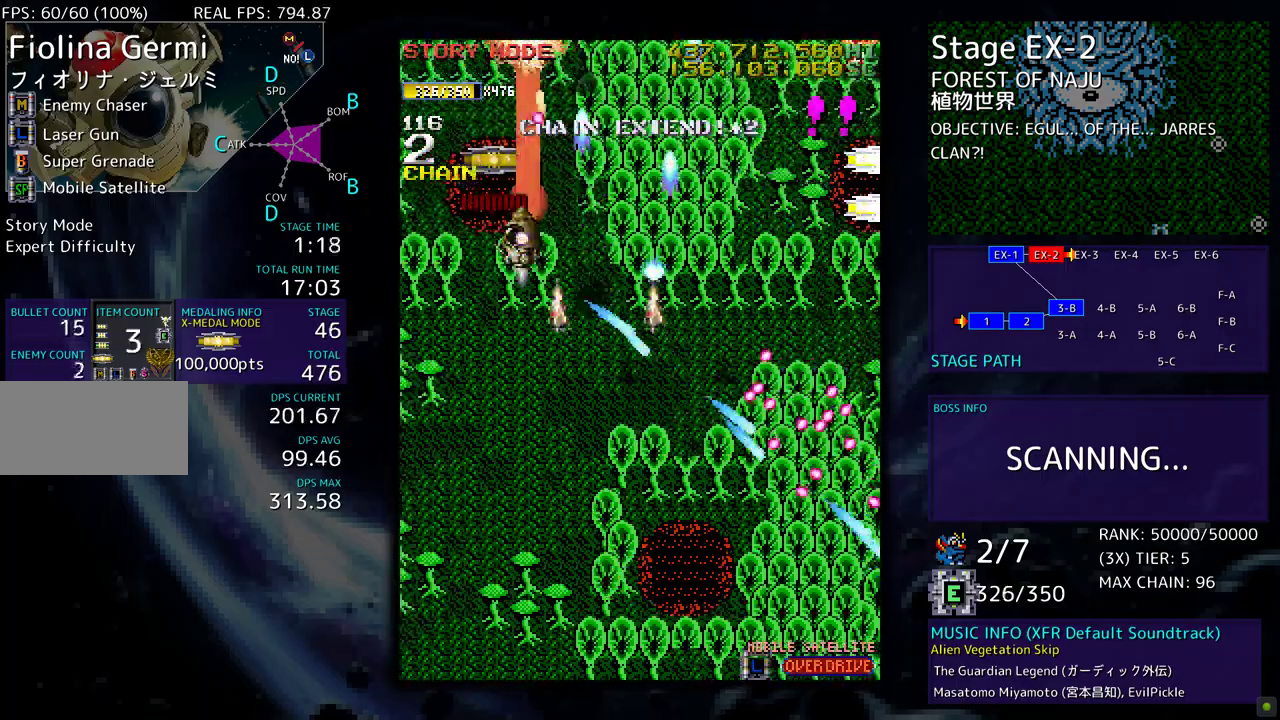
{"buttons": ["DPAD_DOWN"], "events": [[33, "DPAD_LEFT", "up"], [50, "DPAD_RIGHT", "down"], [200, "DPAD_RIGHT", "up"], [267, "DPAD_LEFT", "down"], [350, "DPAD_LEFT", "up"], [383, "DPAD_RIGHT", "down"], [467, "DPAD_RIGHT", "up"]]}
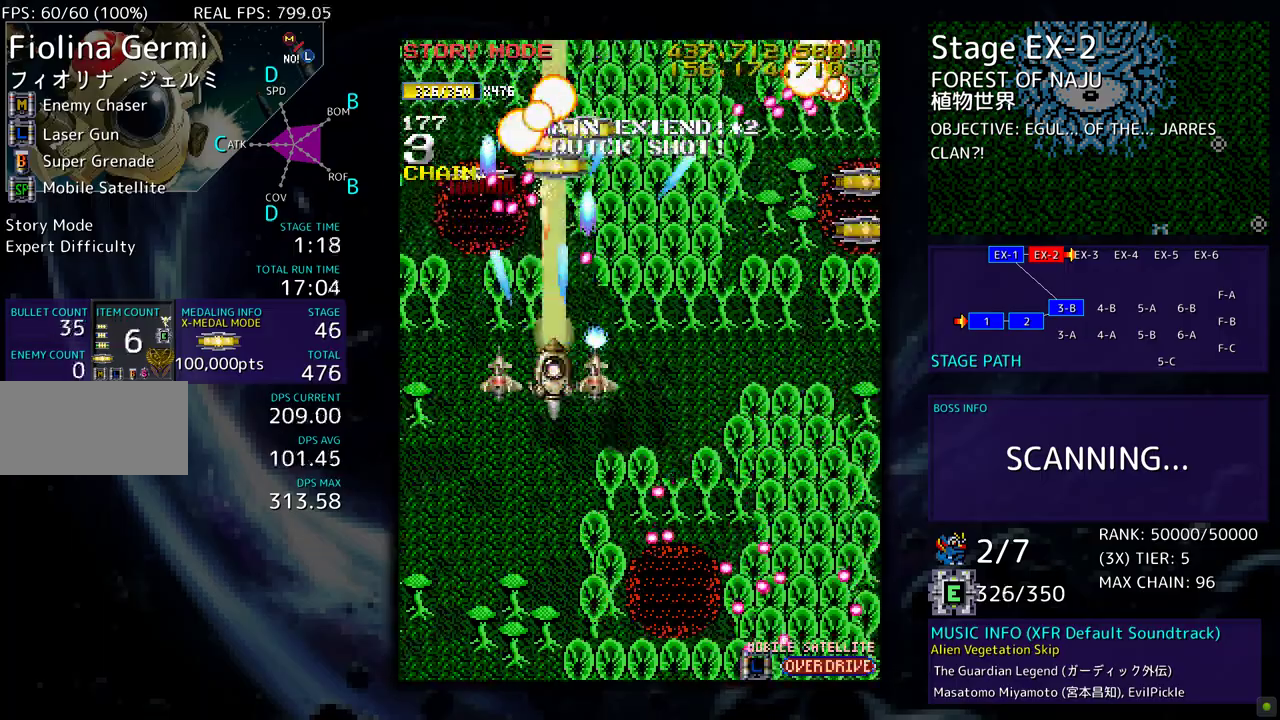
{"buttons": ["DPAD_DOWN", "DPAD_RIGHT"], "events": [[50, "DPAD_LEFT", "down"], [117, "DPAD_LEFT", "up"], [367, "DPAD_RIGHT", "down"]]}
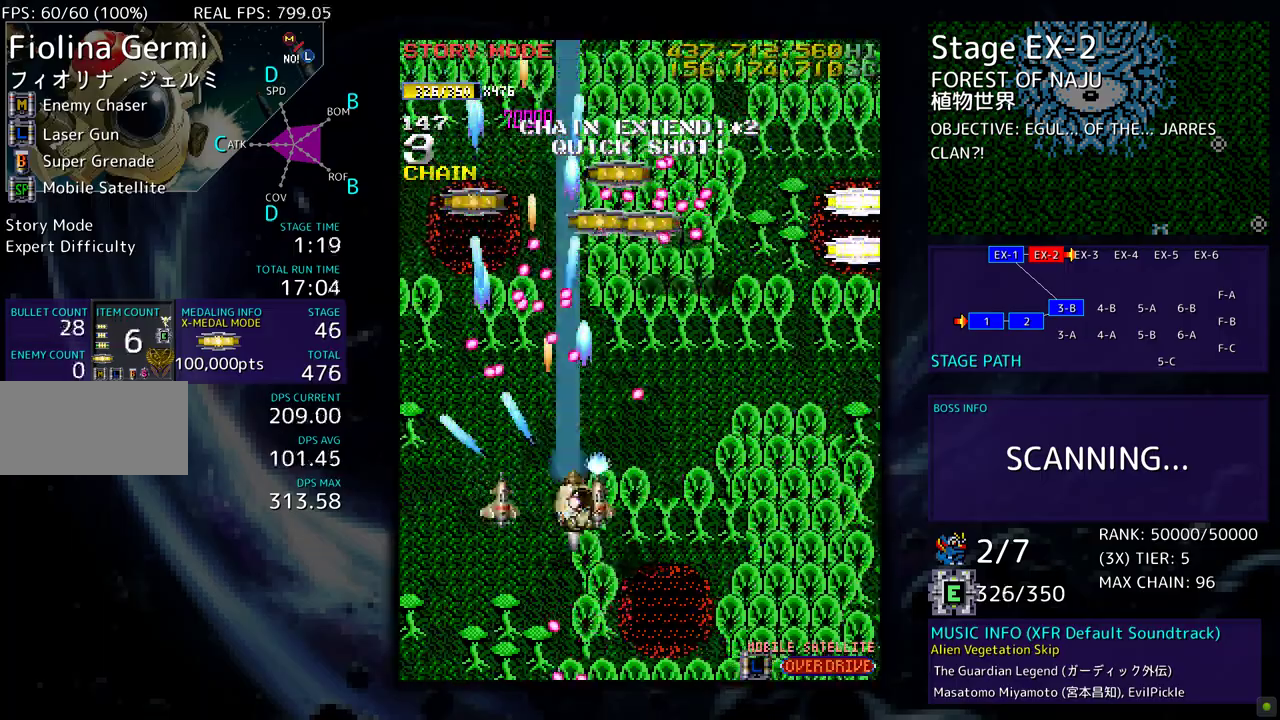
{"buttons": ["DPAD_LEFT"], "events": [[100, "DPAD_RIGHT", "up"], [117, "DPAD_LEFT", "down"], [433, "DPAD_DOWN", "up"]]}
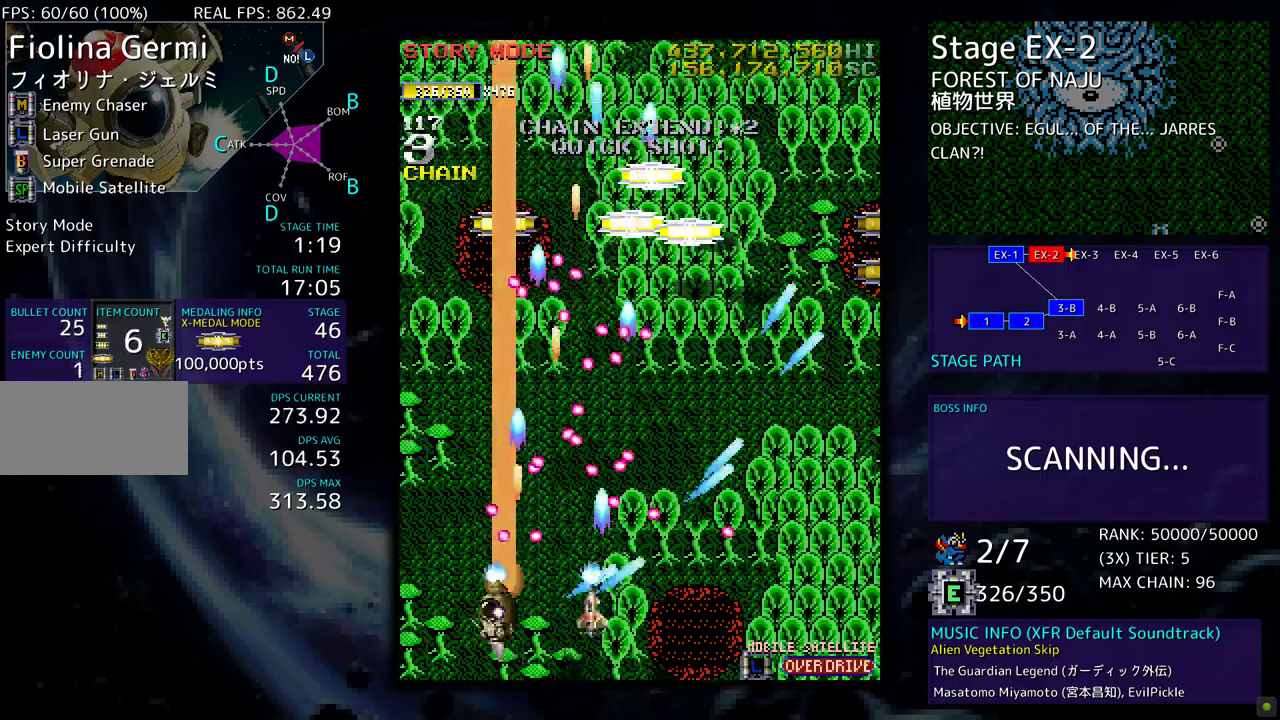
{"buttons": ["DPAD_DOWN", "DPAD_RIGHT"], "events": [[250, "DPAD_UP", "down"], [333, "DPAD_LEFT", "up"], [383, "DPAD_RIGHT", "down"], [450, "DPAD_UP", "up"], [483, "DPAD_DOWN", "down"]]}
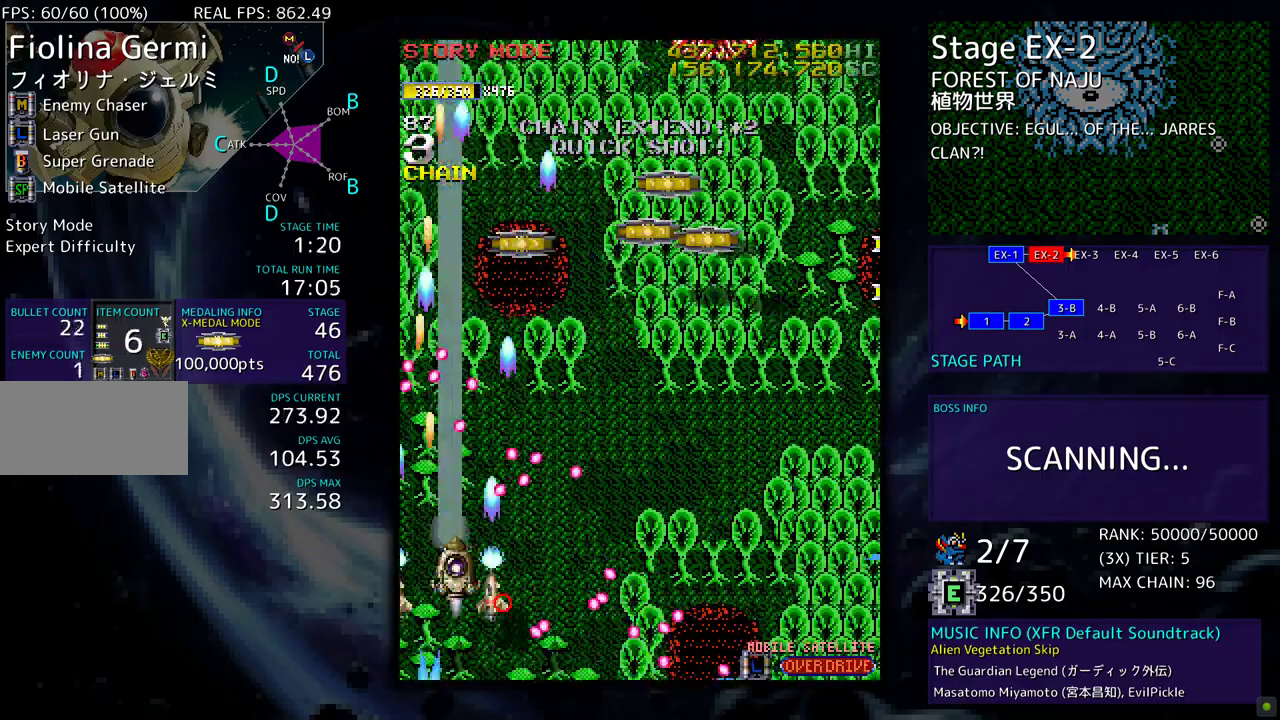
{"buttons": ["DPAD_UP", "DPAD_RIGHT"], "events": [[17, "DPAD_DOWN", "up"], [17, "DPAD_RIGHT", "up"], [150, "DPAD_LEFT", "down"], [150, "DPAD_UP", "down"], [233, "DPAD_UP", "up"], [333, "DPAD_UP", "down"], [367, "DPAD_LEFT", "up"], [383, "DPAD_RIGHT", "down"]]}
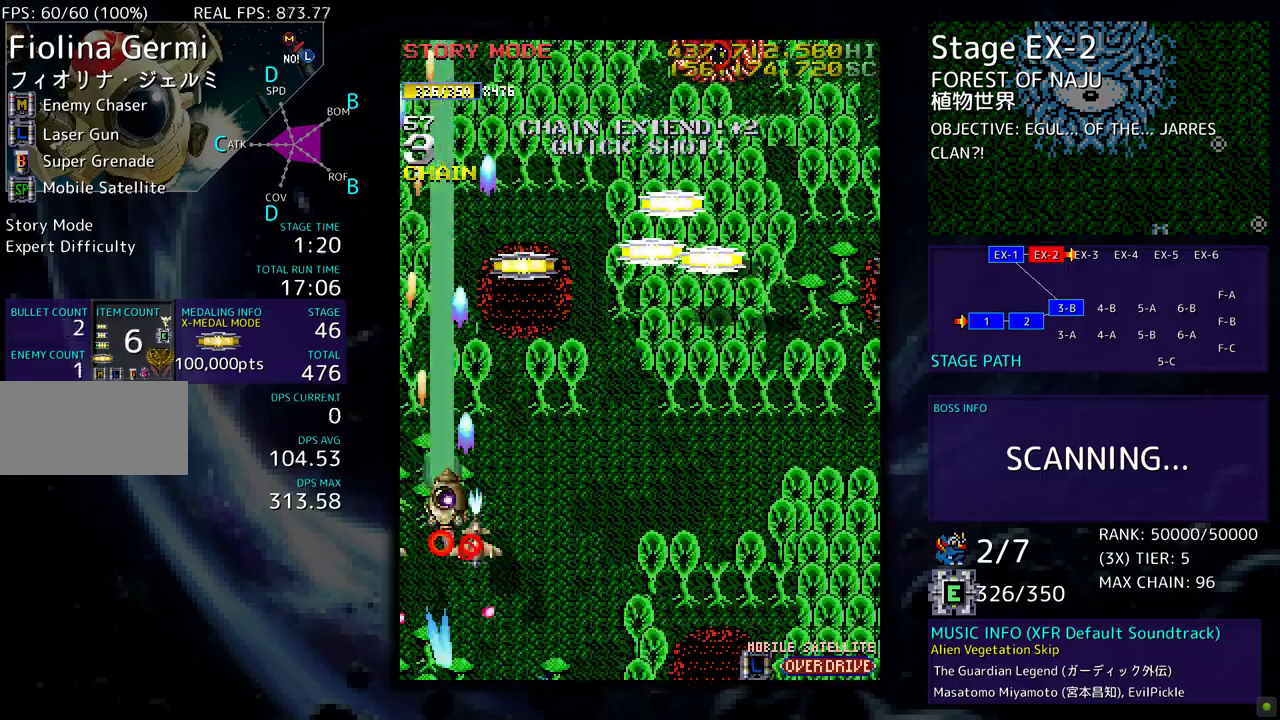
{"buttons": ["DPAD_UP"], "events": [[67, "DPAD_RIGHT", "up"], [167, "DPAD_RIGHT", "down"], [283, "DPAD_RIGHT", "up"]]}
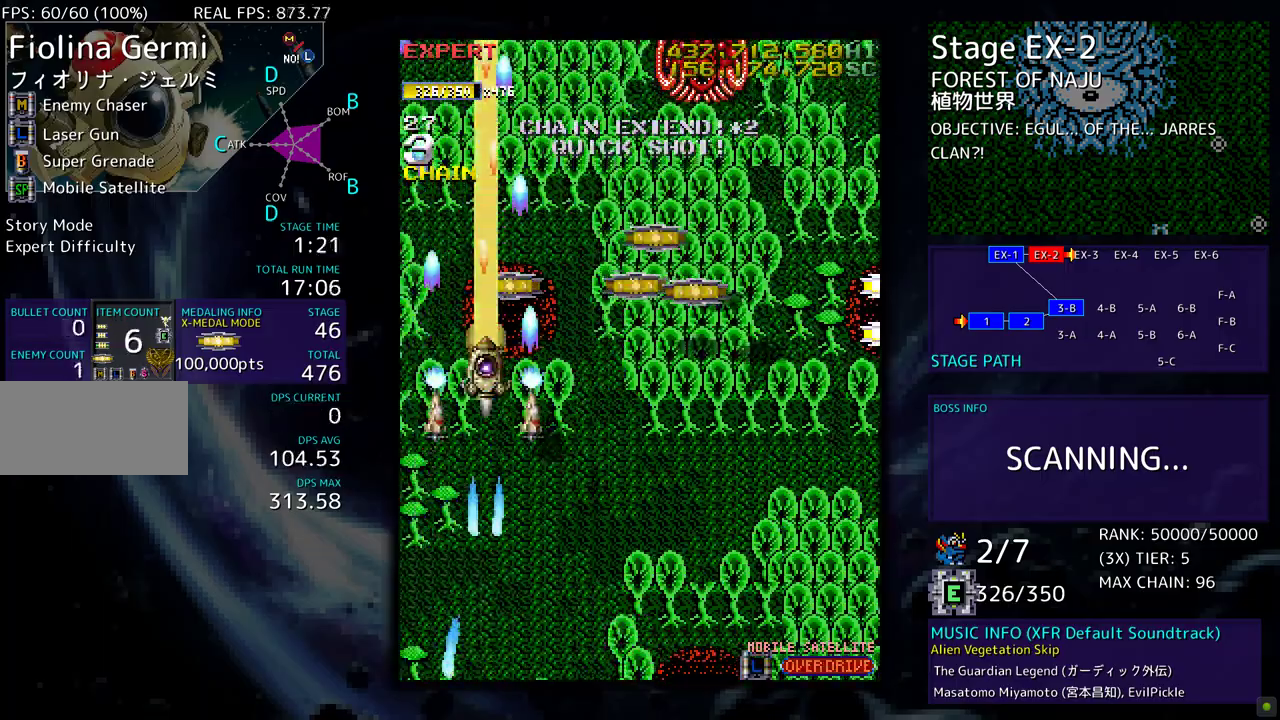
{"buttons": ["DPAD_RIGHT"], "events": [[50, "DPAD_RIGHT", "down"], [300, "DPAD_UP", "up"], [317, "DPAD_DOWN", "down"], [483, "DPAD_DOWN", "up"]]}
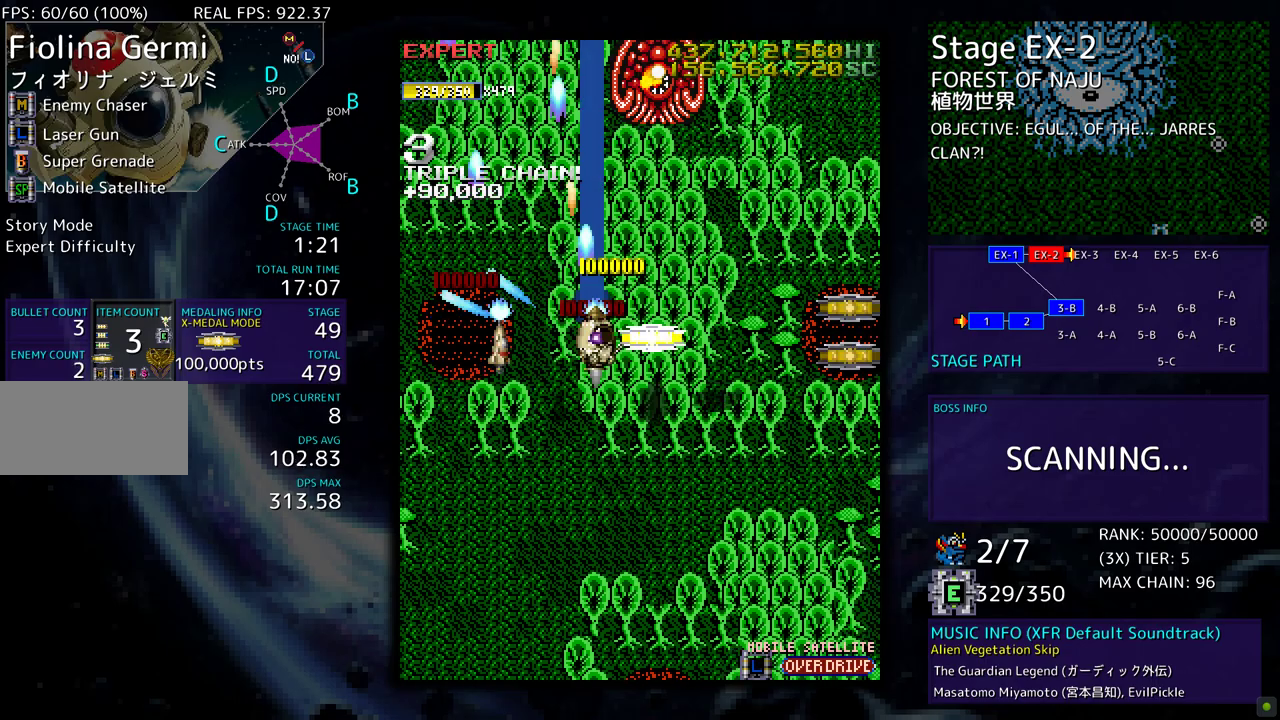
{"buttons": ["DPAD_DOWN"], "events": [[17, "DPAD_UP", "down"], [100, "DPAD_UP", "up"], [150, "DPAD_DOWN", "down"], [233, "DPAD_RIGHT", "up"], [267, "DPAD_DOWN", "up"], [317, "DPAD_DOWN", "down"], [417, "DPAD_DOWN", "up"], [467, "DPAD_DOWN", "down"]]}
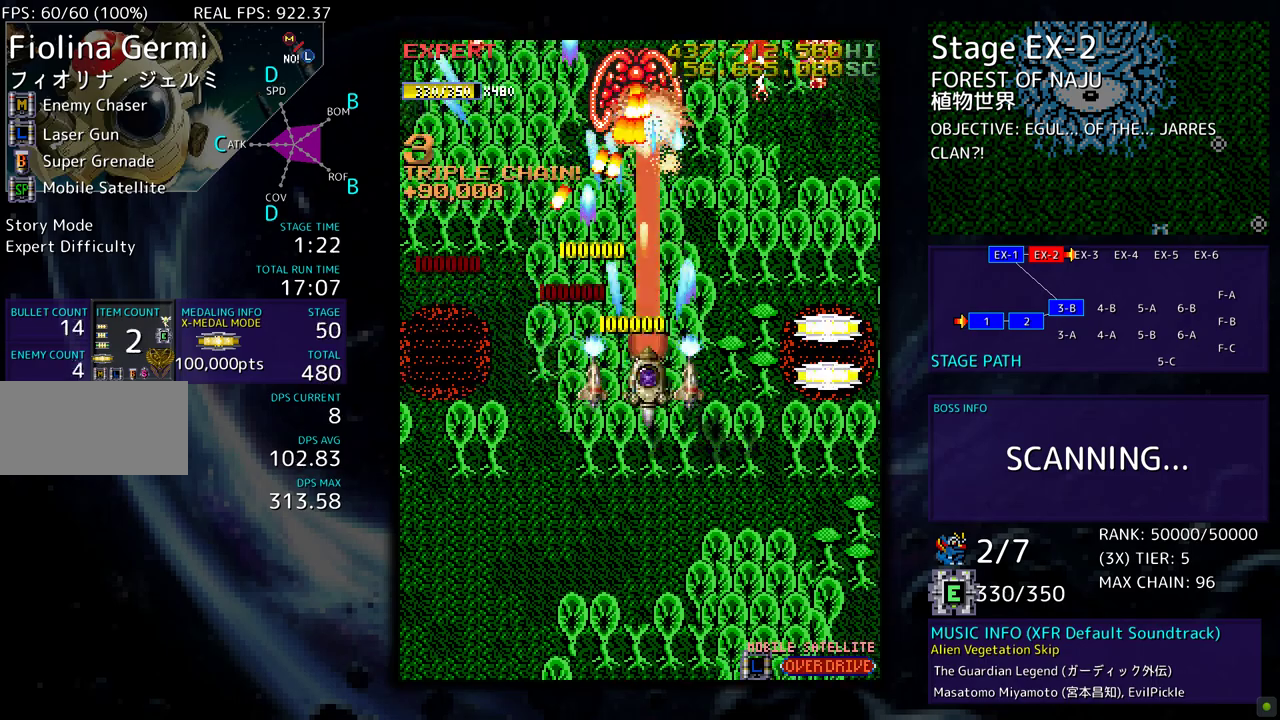
{"buttons": ["DPAD_UP", "DPAD_RIGHT"], "events": [[50, "DPAD_DOWN", "up"], [250, "DPAD_DOWN", "down"], [317, "DPAD_RIGHT", "down"], [400, "DPAD_DOWN", "up"], [433, "DPAD_UP", "down"]]}